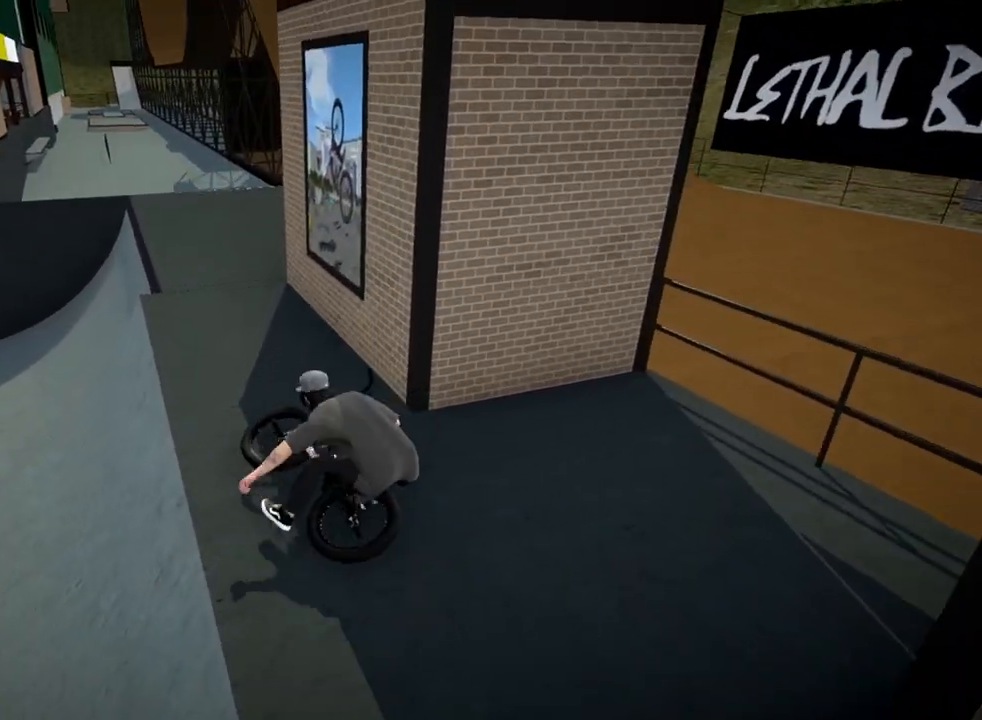
Gameplay with a controller (Xbox layout); each line is a JSON object with the inputs held at the frame after it. "events" lists button and stick changes between this image and that frame as [ms after this image, input, new state], when the widget could be followed in between.
{"buttons": [], "left_stick": "center", "right_stick": "center", "events": [[250, "right_stick", "center"]]}
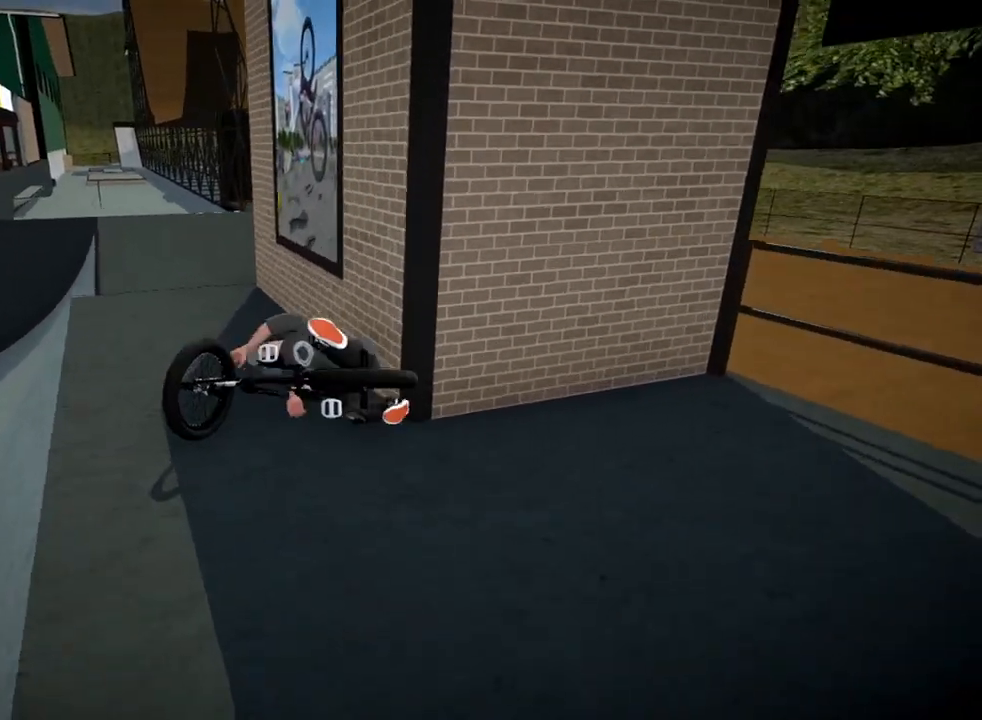
{"buttons": [], "left_stick": "center", "right_stick": "center", "events": [[167, "A", "down"], [283, "A", "up"], [367, "A", "down"], [484, "A", "up"]]}
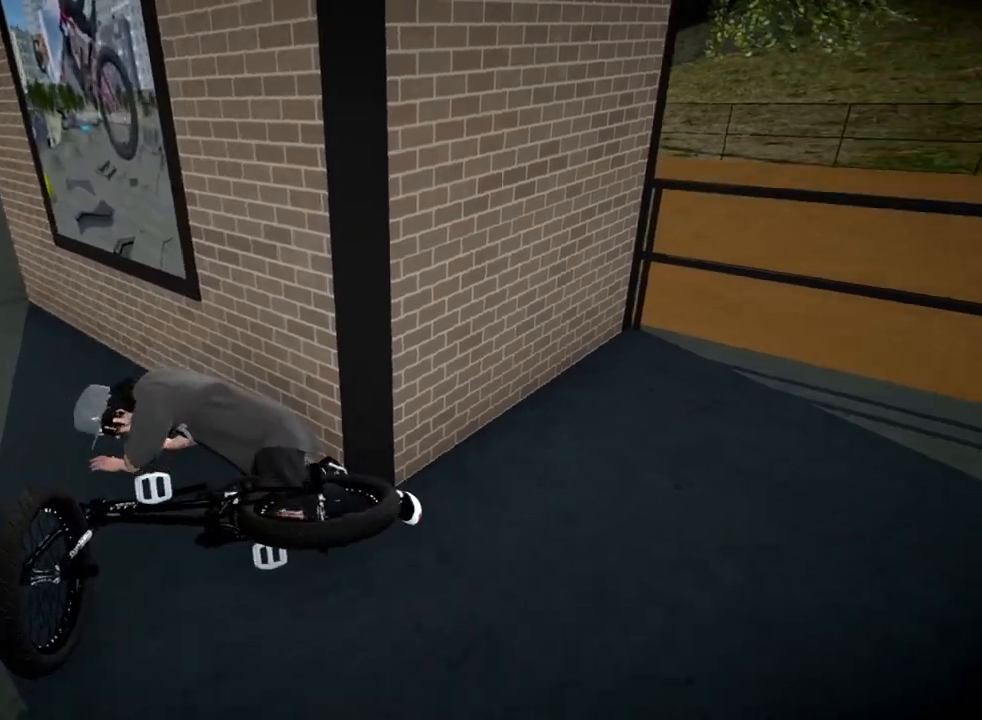
{"buttons": [], "left_stick": "center", "right_stick": "center", "events": [[84, "A", "down"], [167, "A", "up"]]}
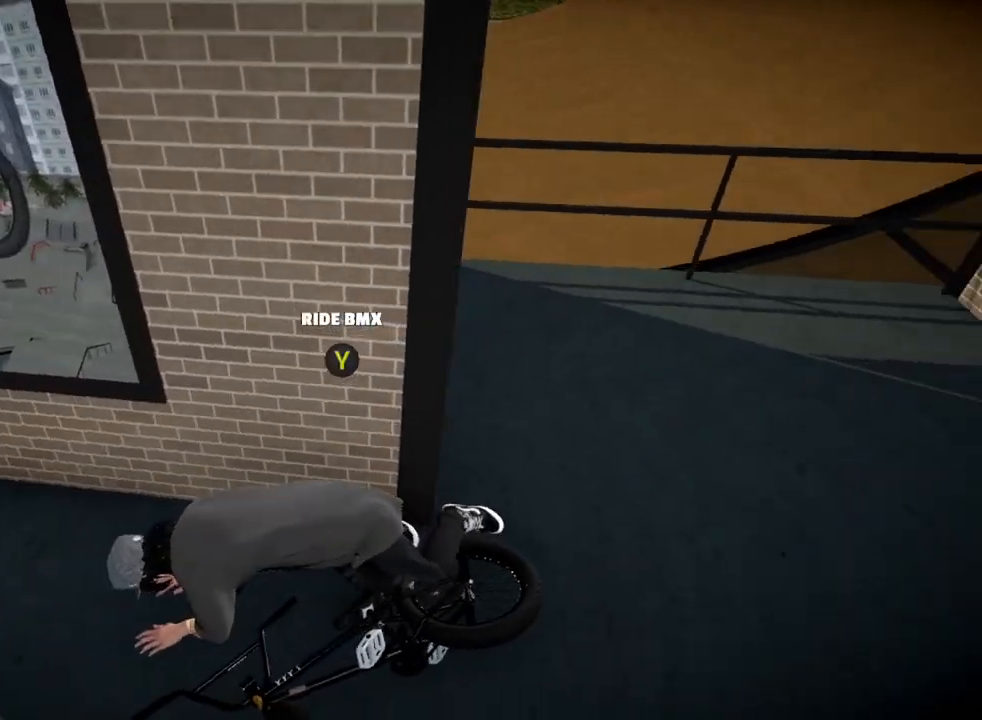
{"buttons": [], "left_stick": "down", "right_stick": "up-left", "events": [[50, "left_stick", "left"], [300, "left_stick", "down-left"], [317, "right_stick", "up-left"], [400, "left_stick", "down"]]}
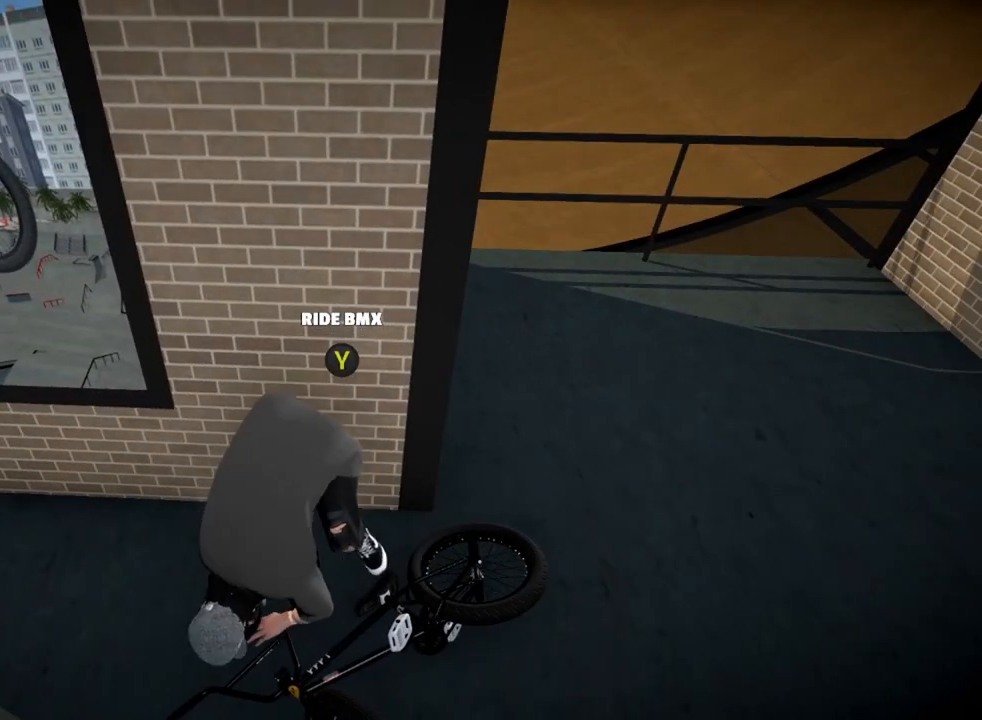
{"buttons": [], "left_stick": "left", "right_stick": "left", "events": [[34, "left_stick", "down-left"], [367, "left_stick", "left"], [367, "right_stick", "left"]]}
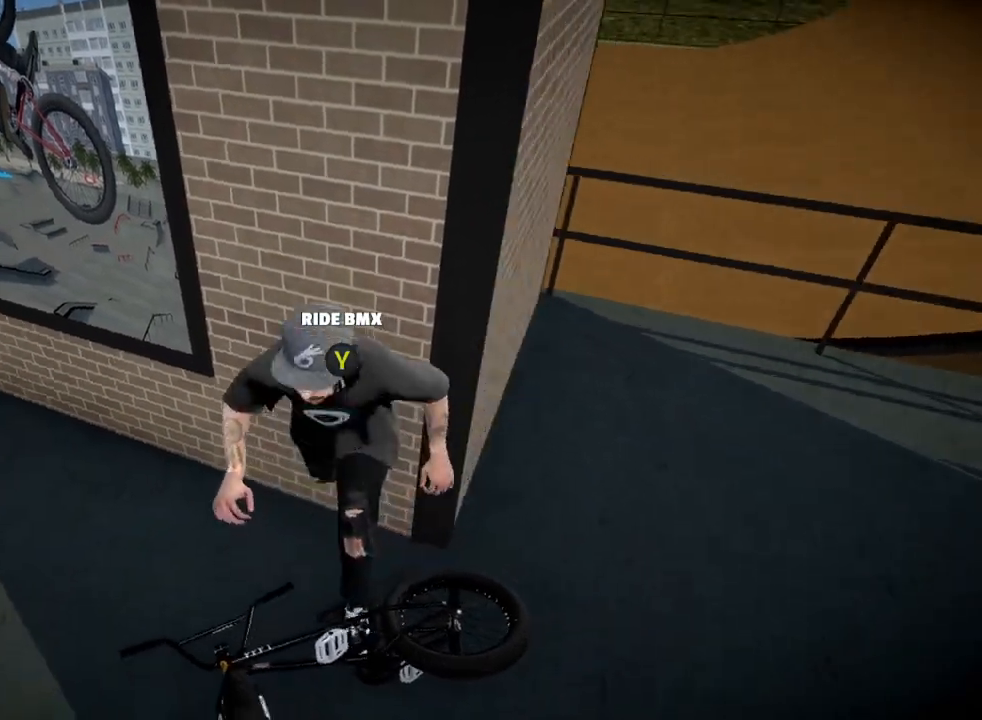
{"buttons": [], "left_stick": "center", "right_stick": "center", "events": [[183, "left_stick", "up-left"], [350, "left_stick", "center"], [417, "right_stick", "center"]]}
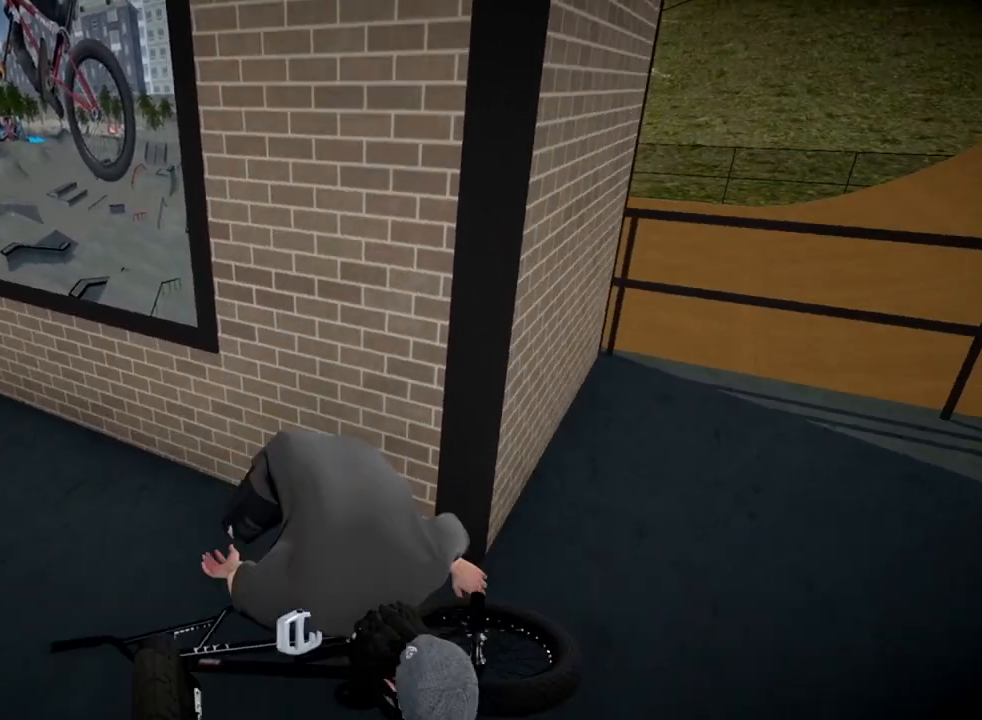
{"buttons": ["A"], "left_stick": "center", "right_stick": "center", "events": [[451, "A", "down"]]}
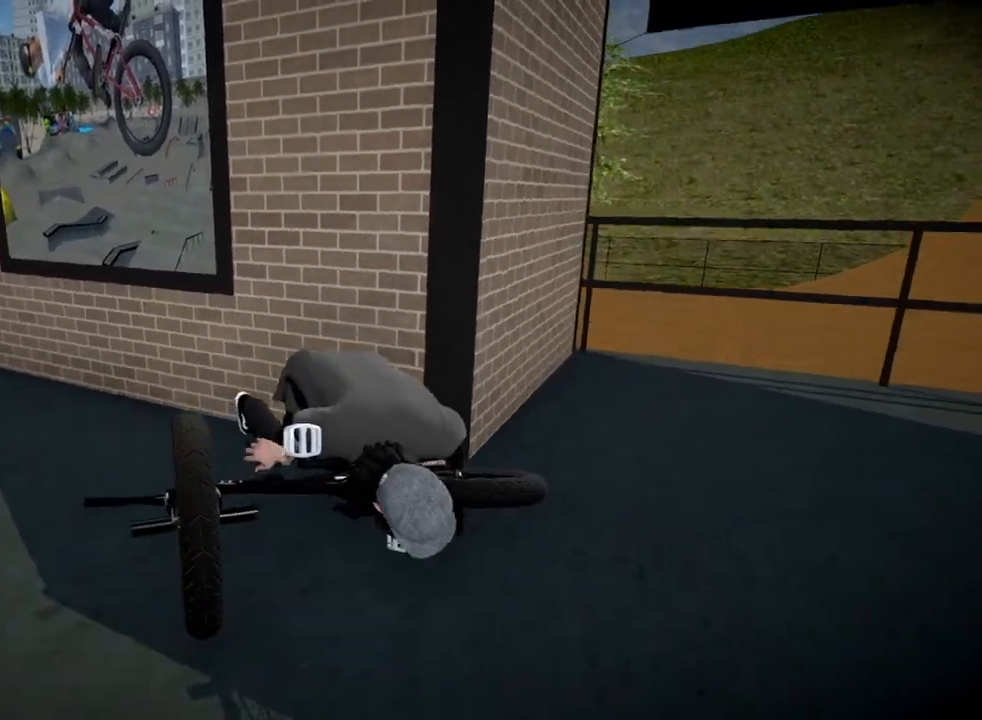
{"buttons": [], "left_stick": "center", "right_stick": "center", "events": [[100, "A", "up"]]}
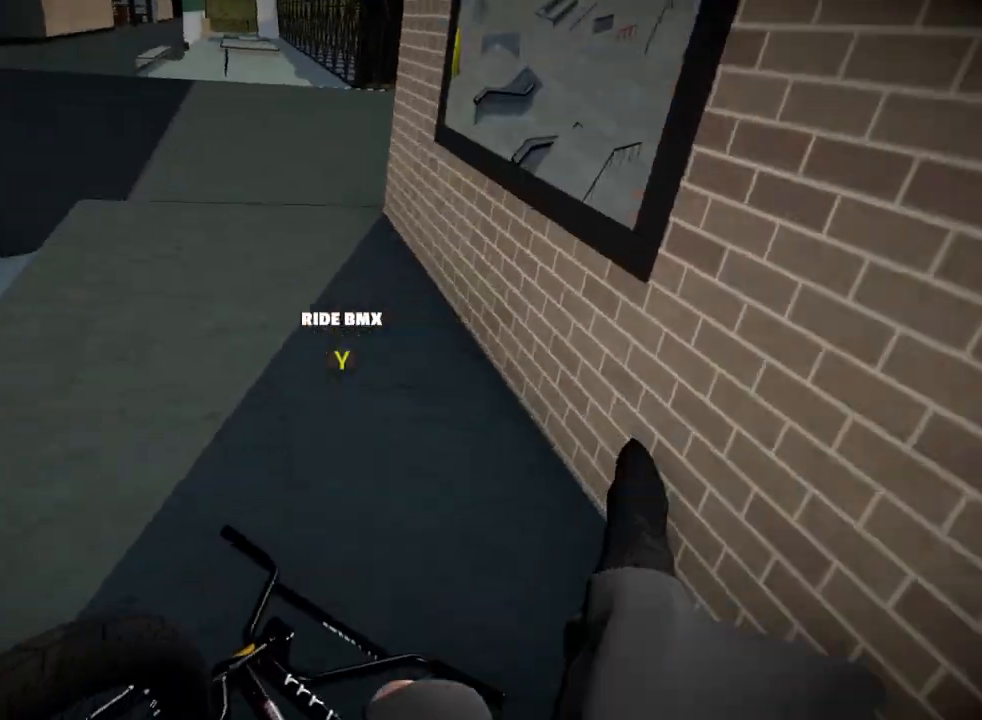
{"buttons": [], "left_stick": "center", "right_stick": "center", "events": []}
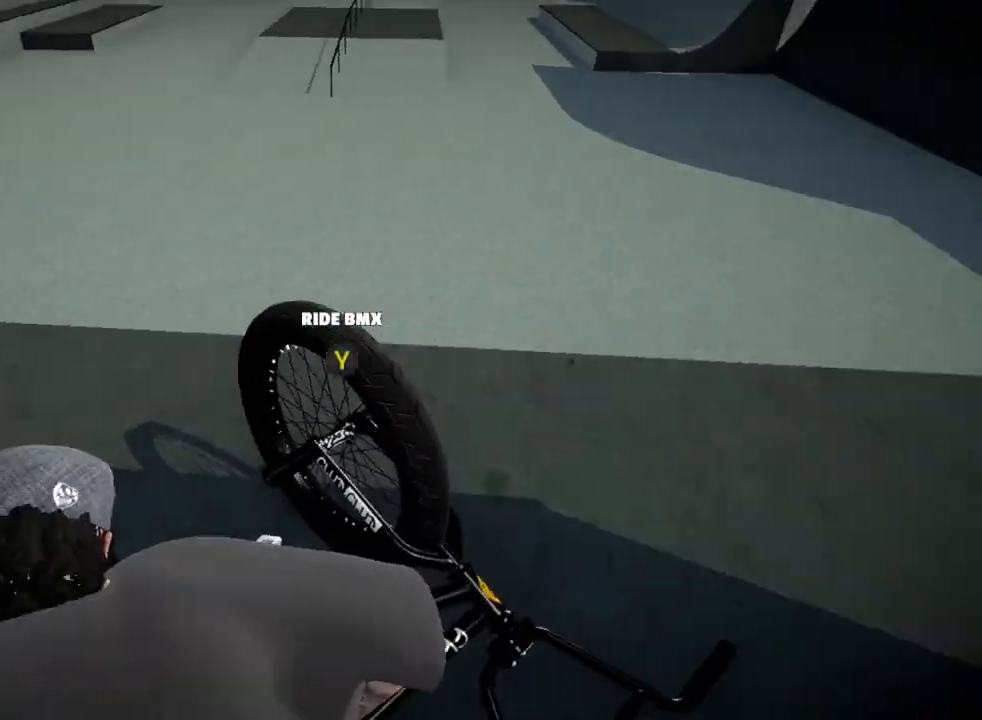
{"buttons": [], "left_stick": "center", "right_stick": "center", "events": []}
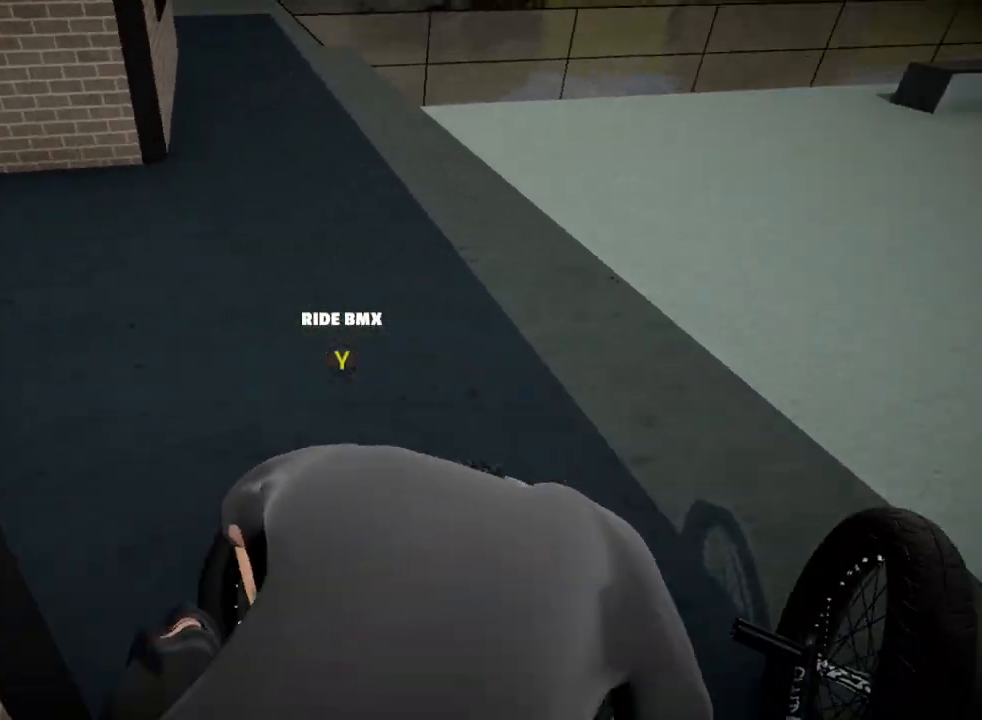
{"buttons": [], "left_stick": "center", "right_stick": "center", "events": [[50, "right_stick", "left"], [200, "right_stick", "center"]]}
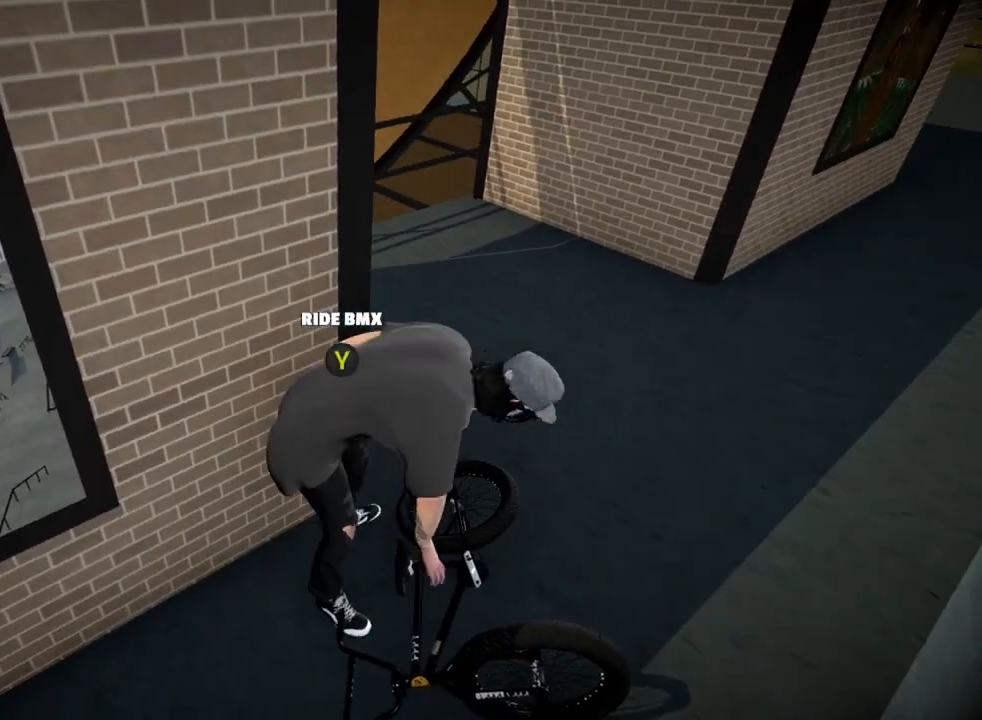
{"buttons": ["DPAD_DOWN"], "left_stick": "center", "right_stick": "center", "events": [[217, "DPAD_UP", "down"], [350, "DPAD_UP", "up"], [484, "DPAD_DOWN", "down"]]}
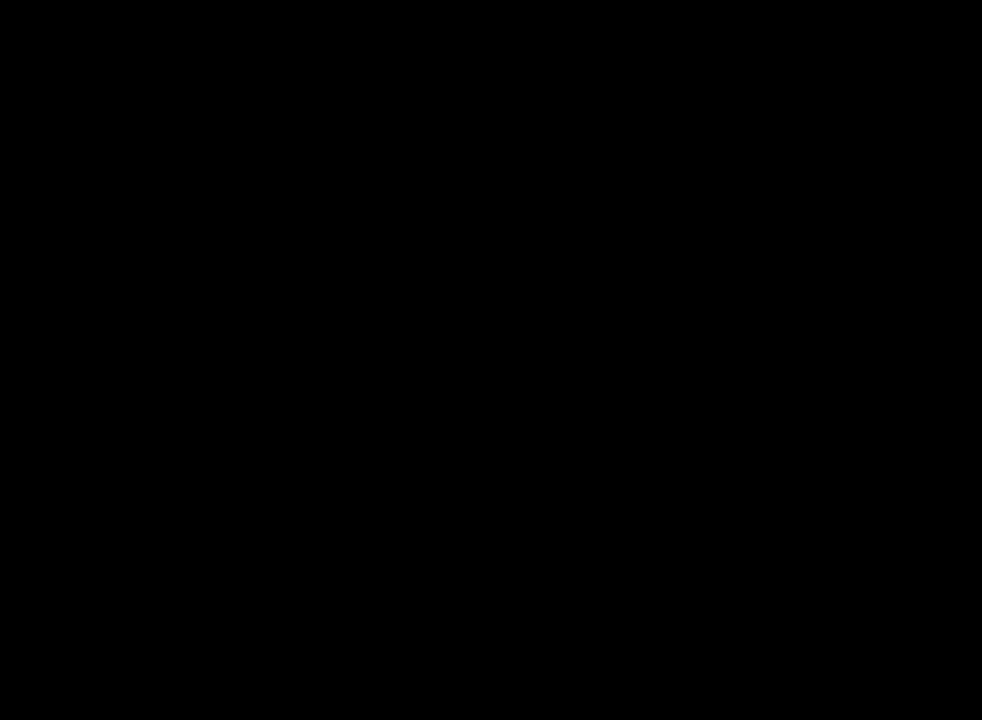
{"buttons": ["A"], "left_stick": "center", "right_stick": "center", "events": [[117, "DPAD_DOWN", "up"], [434, "A", "down"]]}
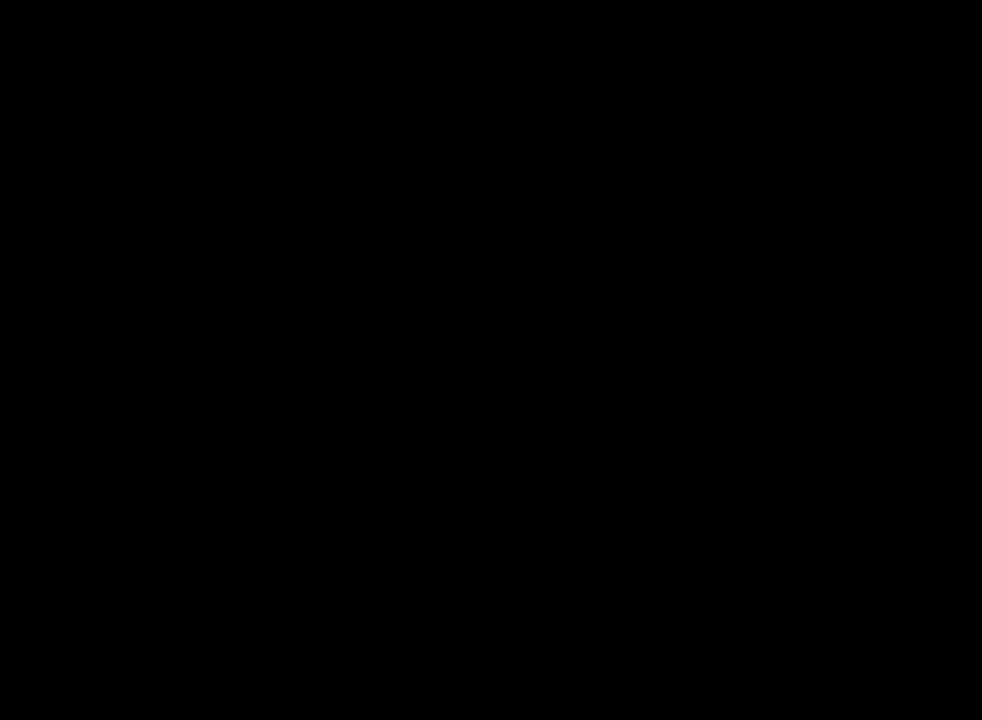
{"buttons": [], "left_stick": "up-right", "right_stick": "center", "events": [[50, "A", "up"], [50, "left_stick", "up-left"], [133, "A", "down"], [267, "A", "up"], [367, "A", "down"], [450, "A", "up"], [450, "left_stick", "up-right"]]}
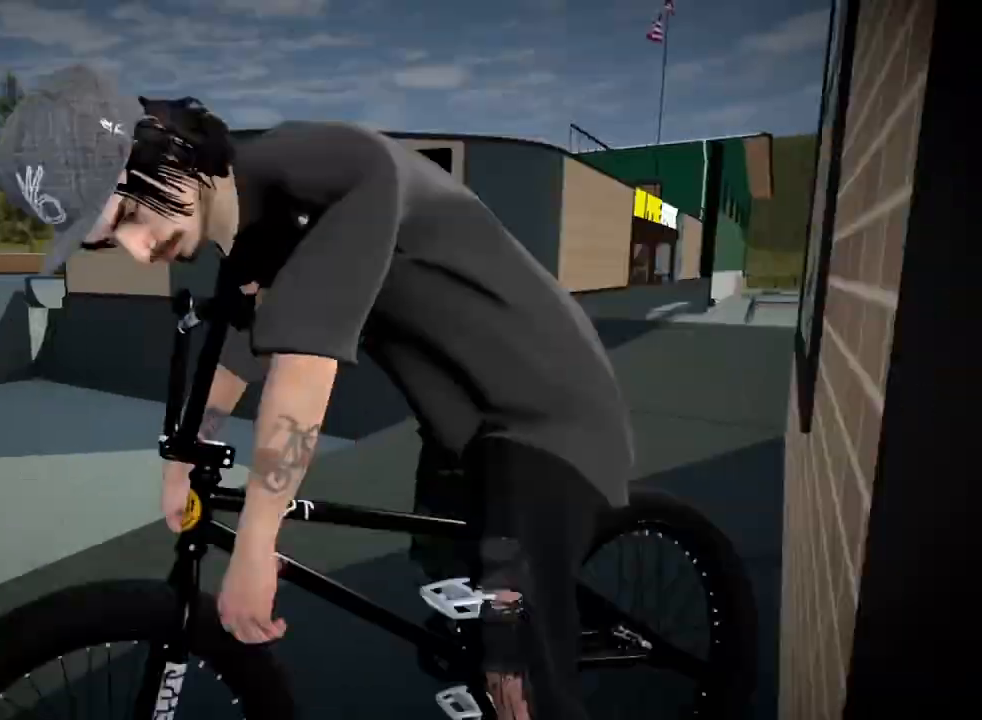
{"buttons": ["DPAD_DOWN"], "left_stick": "center", "right_stick": "center", "events": [[17, "left_stick", "center"], [167, "A", "down"], [284, "A", "up"], [317, "DPAD_DOWN", "down"]]}
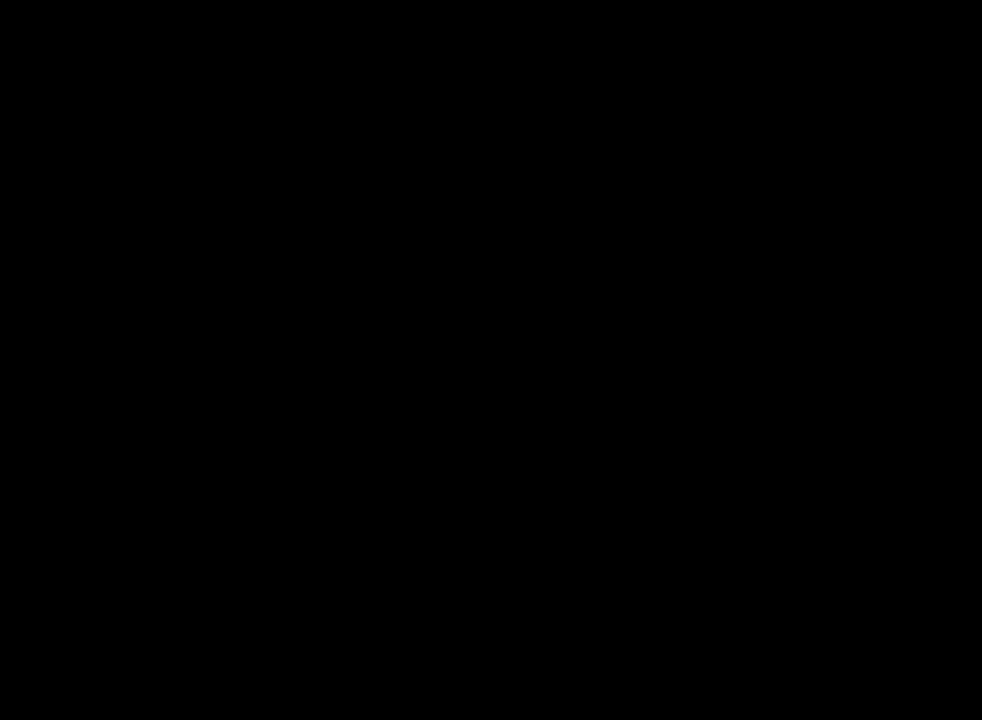
{"buttons": [], "left_stick": "center", "right_stick": "center", "events": [[16, "DPAD_DOWN", "up"]]}
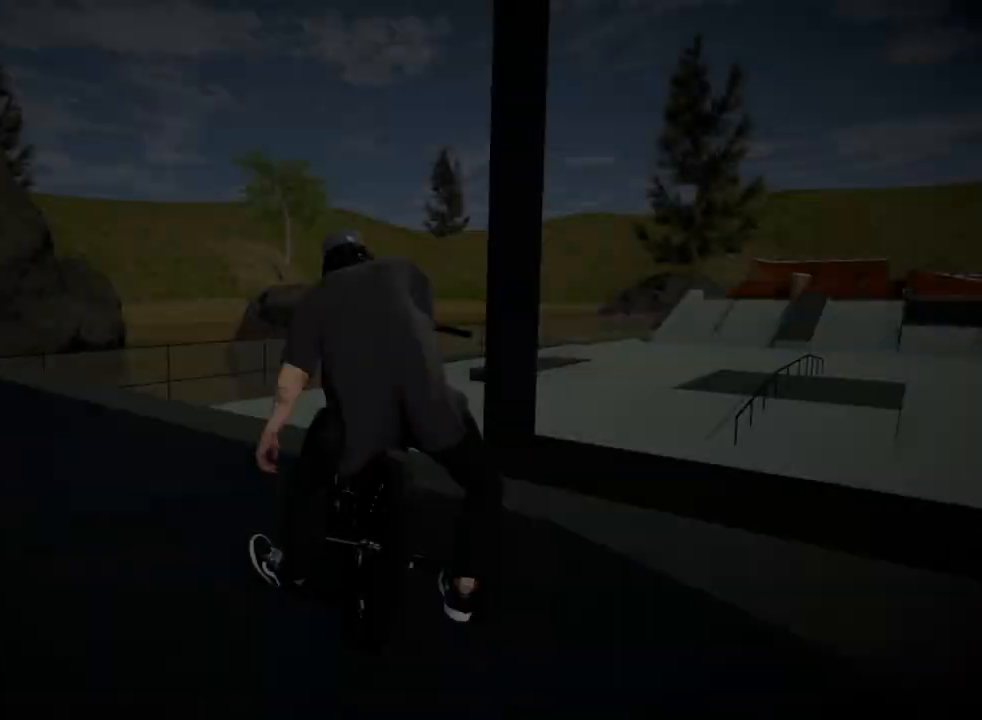
{"buttons": ["A"], "left_stick": "up-left", "right_stick": "center", "events": [[267, "A", "down"], [401, "A", "up"], [484, "A", "down"], [501, "left_stick", "up-left"]]}
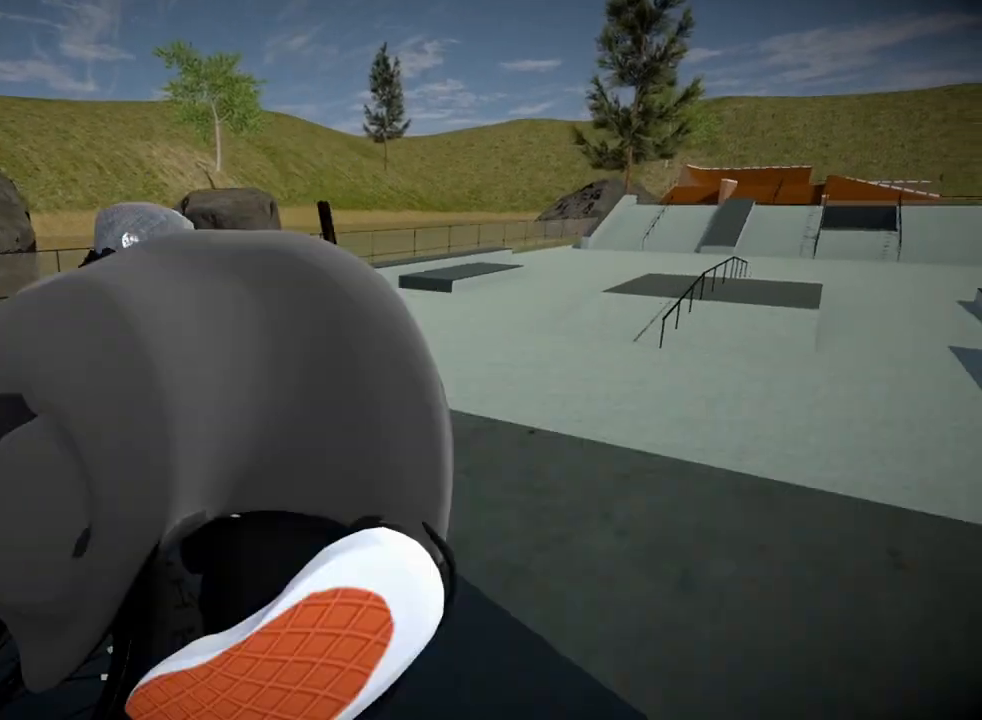
{"buttons": ["A"], "left_stick": "up-right", "right_stick": "center", "events": [[83, "left_stick", "up"], [117, "A", "up"], [200, "A", "down"], [250, "left_stick", "up-right"], [333, "A", "up"], [434, "A", "down"]]}
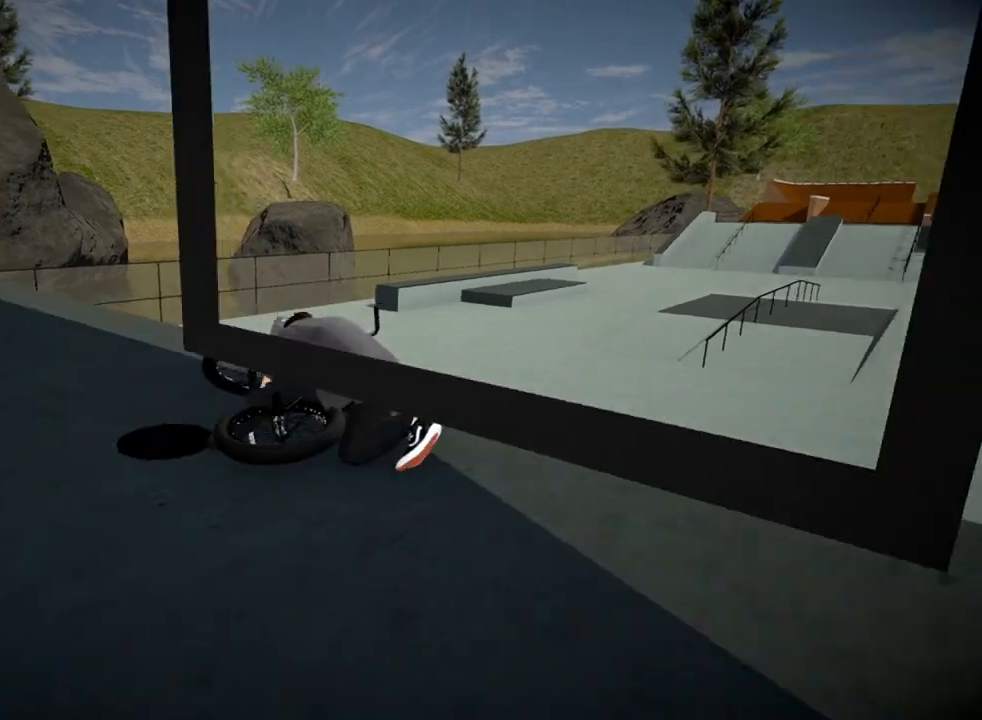
{"buttons": [], "left_stick": "center", "right_stick": "center", "events": [[50, "A", "up"], [84, "left_stick", "center"], [117, "A", "down"], [251, "A", "up"]]}
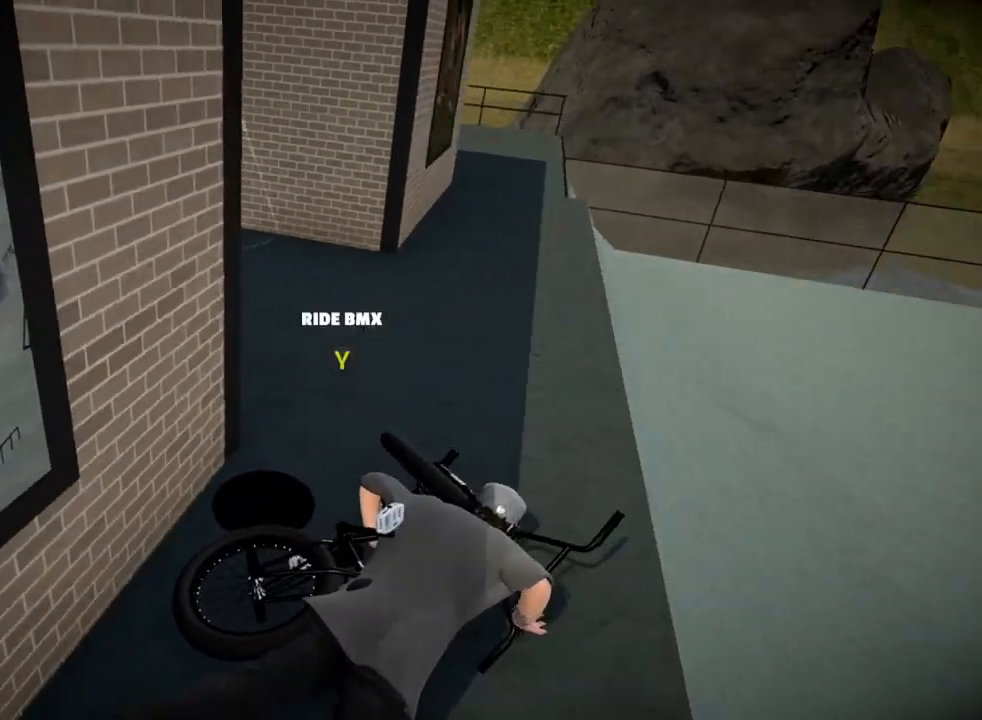
{"buttons": [], "left_stick": "center", "right_stick": "center", "events": []}
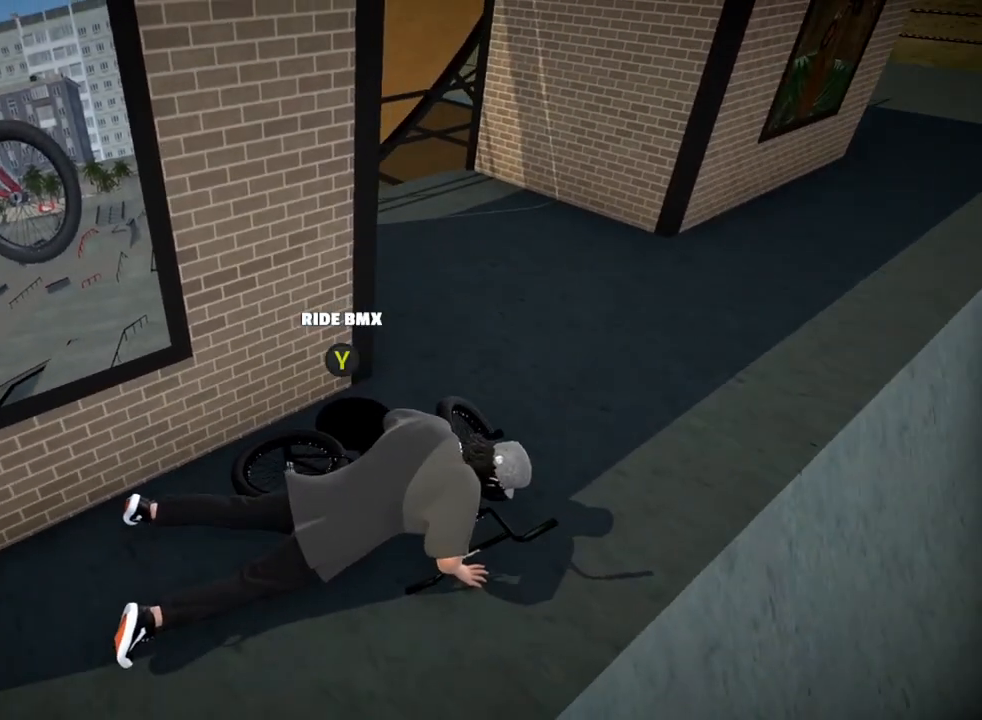
{"buttons": [], "left_stick": "center", "right_stick": "center", "events": [[67, "DPAD_UP", "down"], [267, "DPAD_UP", "up"]]}
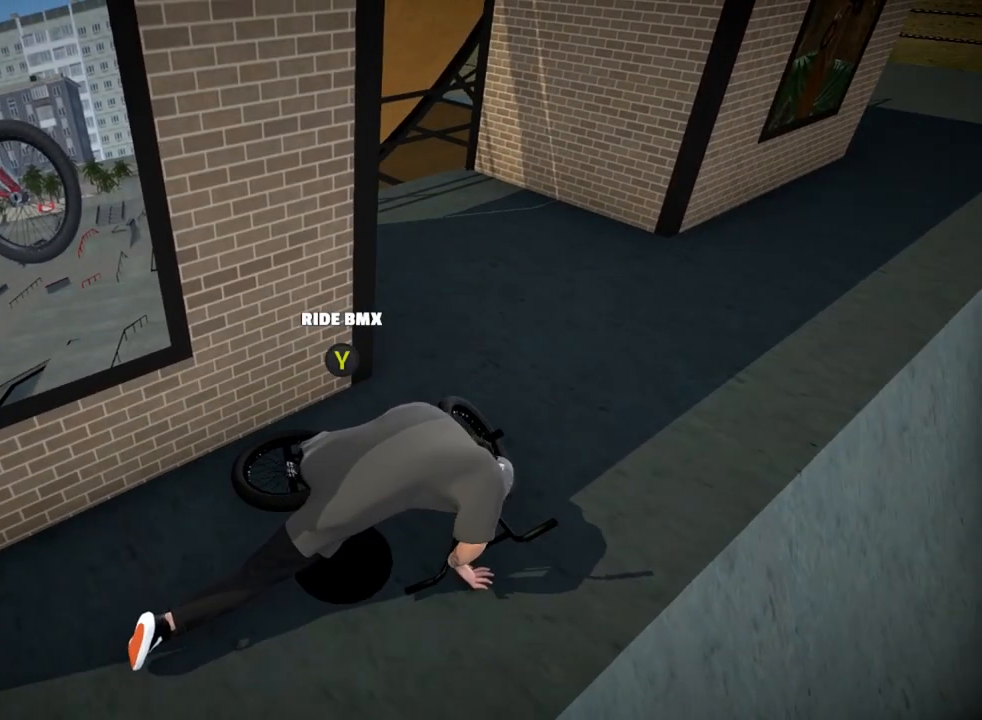
{"buttons": [], "left_stick": "center", "right_stick": "center", "events": [[250, "DPAD_DOWN", "down"], [417, "DPAD_DOWN", "up"]]}
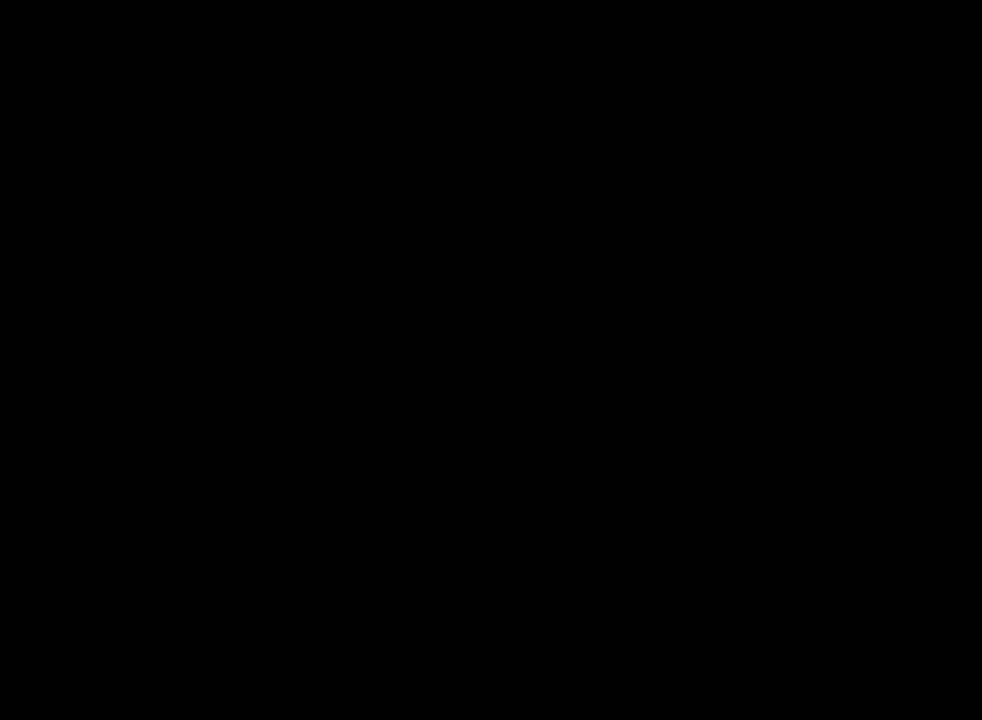
{"buttons": [], "left_stick": "center", "right_stick": "center", "events": [[67, "DPAD_DOWN", "down"], [200, "DPAD_DOWN", "up"]]}
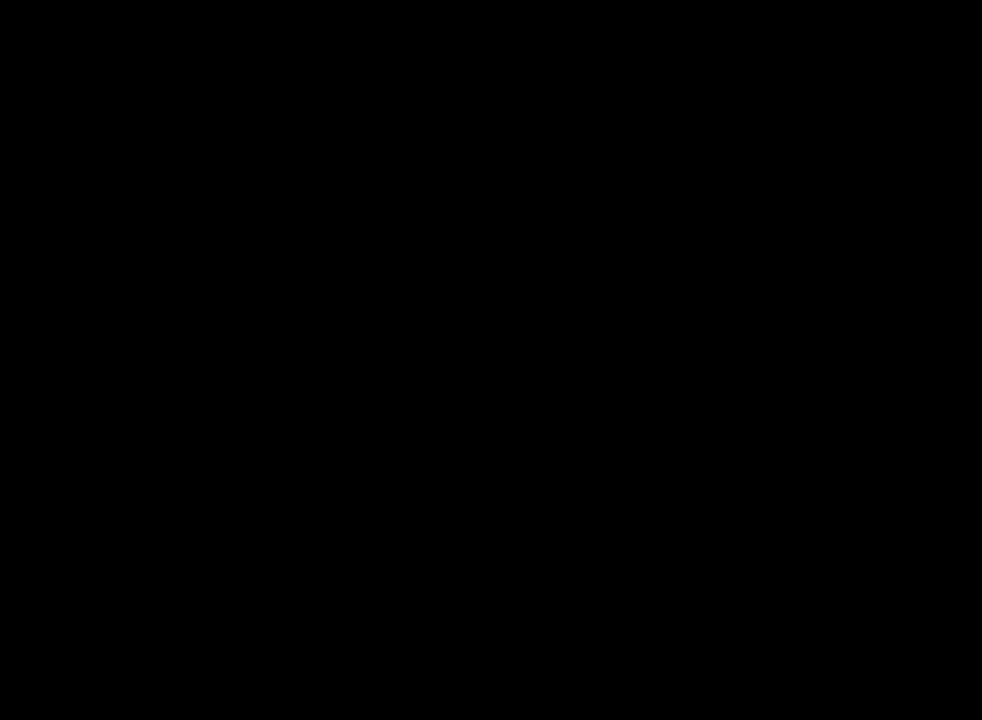
{"buttons": [], "left_stick": "center", "right_stick": "center", "events": [[117, "left_stick", "left"], [217, "left_stick", "up-left"], [250, "A", "down"], [400, "A", "up"], [484, "left_stick", "center"]]}
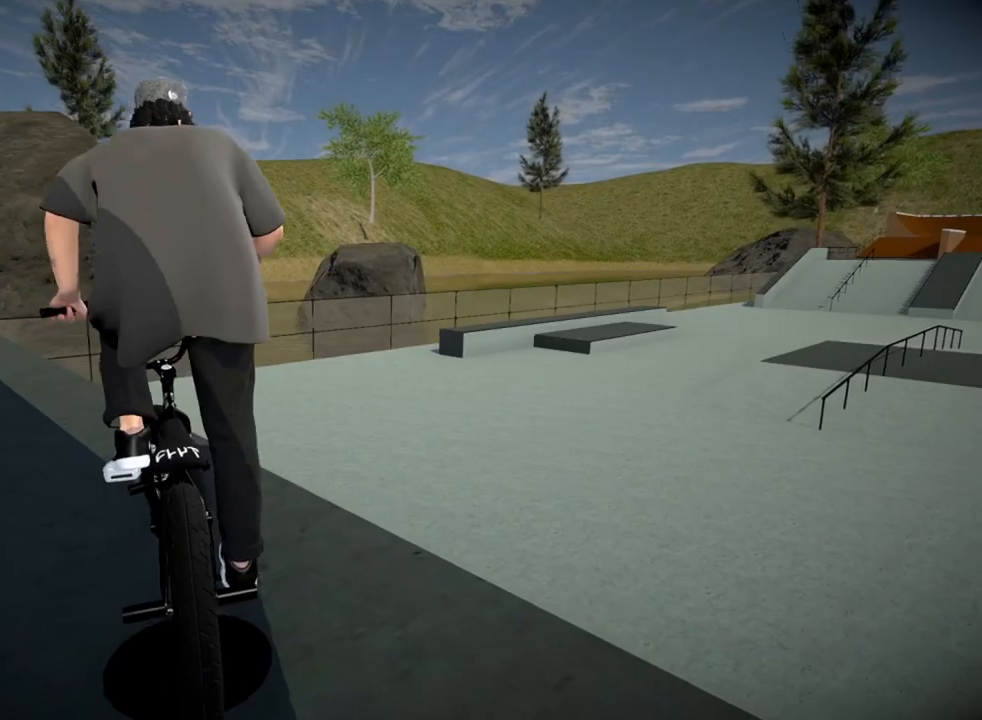
{"buttons": [], "left_stick": "right", "right_stick": "down", "events": [[50, "left_stick", "left"], [301, "right_stick", "down"], [317, "left_stick", "center"], [401, "left_stick", "right"]]}
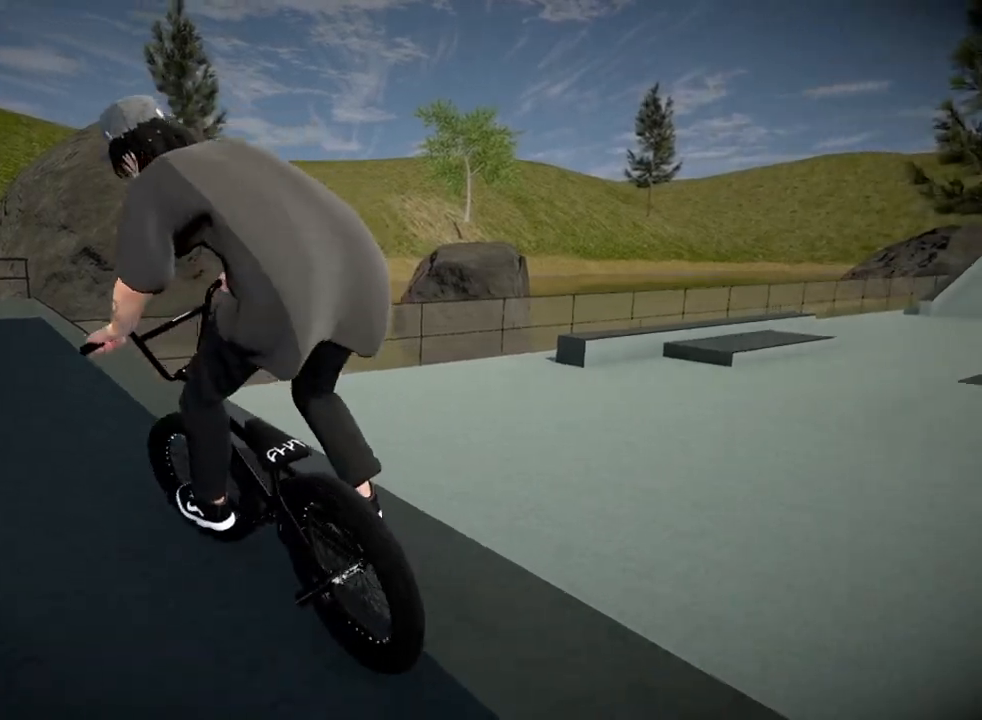
{"buttons": [], "left_stick": "right", "right_stick": "down", "events": []}
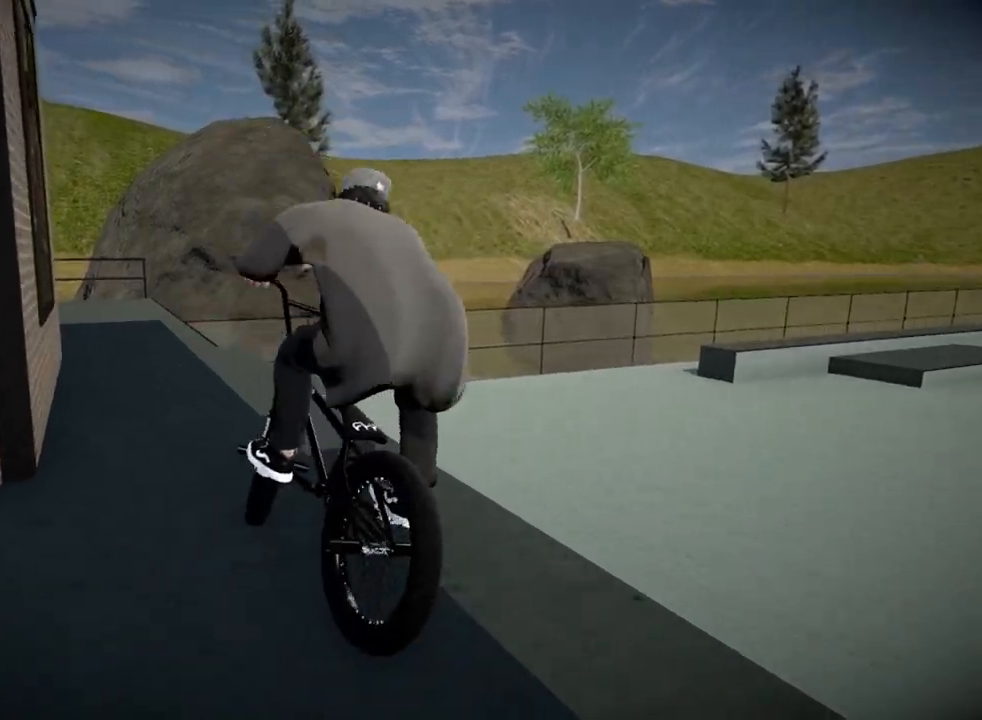
{"buttons": ["L2", "R2"], "left_stick": "center", "right_stick": "up", "events": [[383, "L2", "down"], [383, "R2", "down"], [383, "left_stick", "center"], [400, "right_stick", "up"]]}
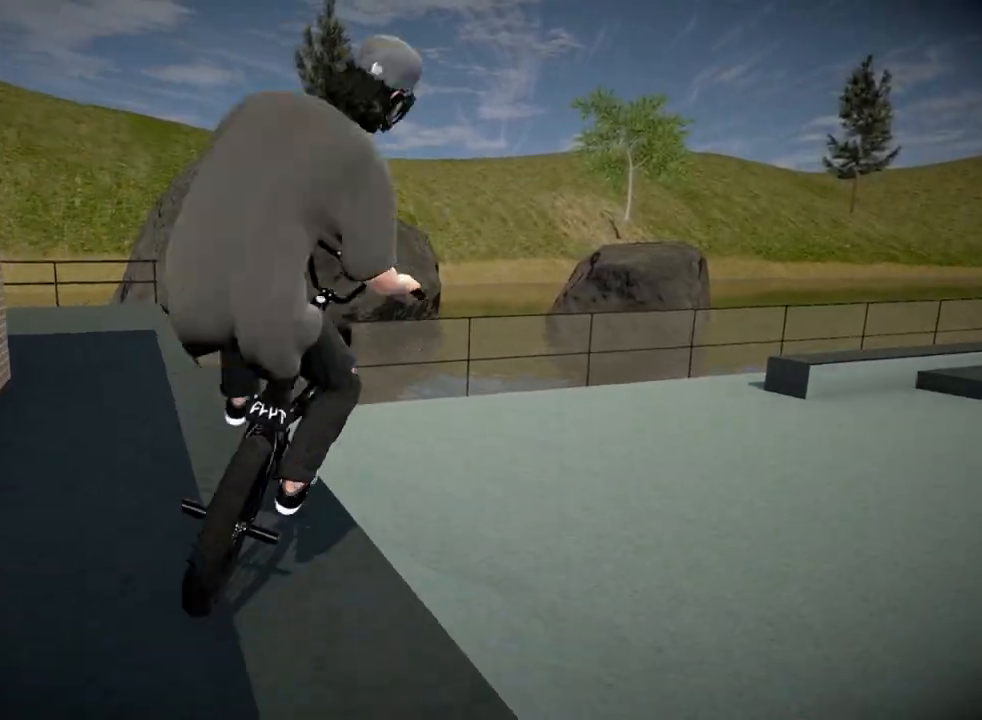
{"buttons": ["L2", "R2"], "left_stick": "left", "right_stick": "up", "events": [[284, "left_stick", "left"], [400, "left_stick", "center"], [451, "left_stick", "left"]]}
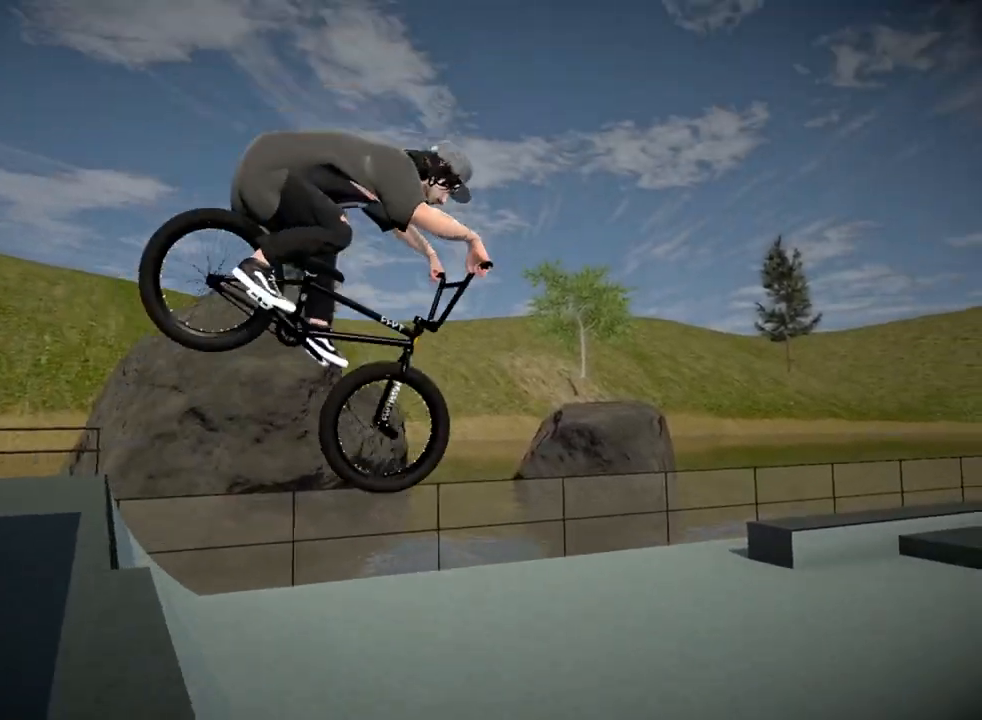
{"buttons": [], "left_stick": "center", "right_stick": "center", "events": [[200, "left_stick", "center"], [333, "R2", "up"], [350, "L2", "up"], [350, "right_stick", "center"]]}
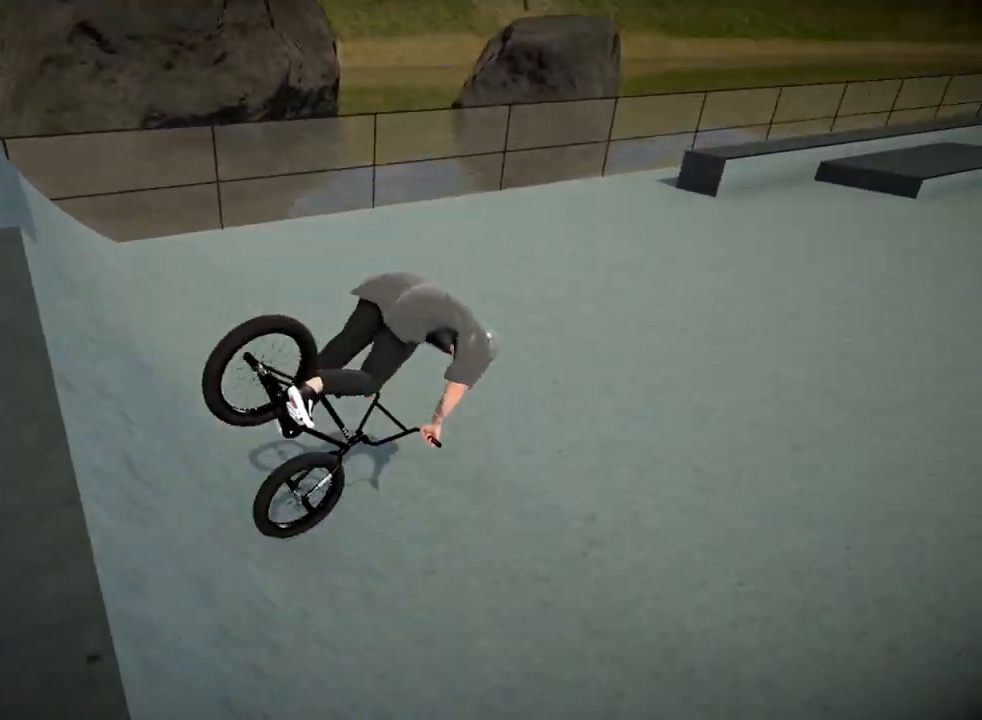
{"buttons": [], "left_stick": "center", "right_stick": "center", "events": []}